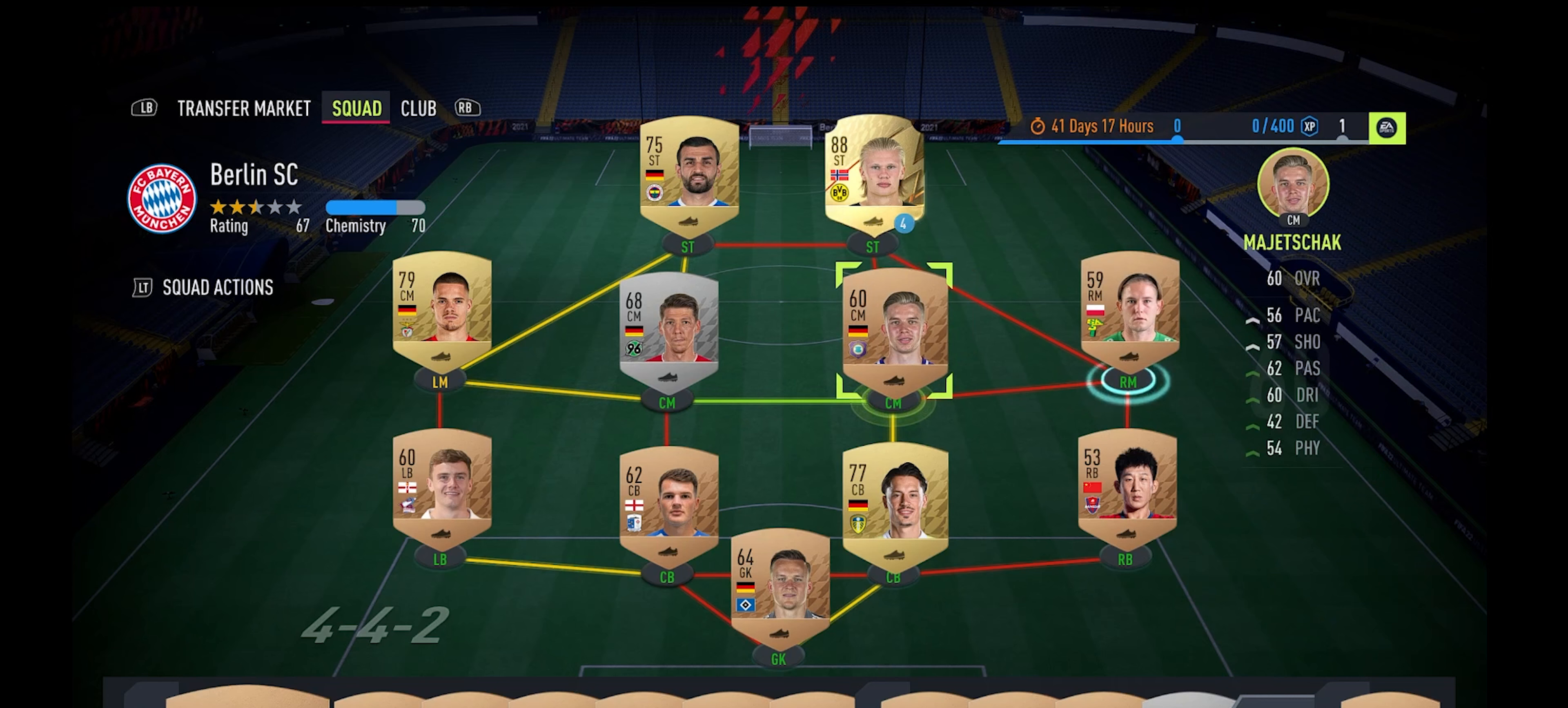
Gameplay with a controller (Xbox layout); each line is a JSON object with the inputs held at the frame after it. "events" lists button and stick changes between this image and that frame as [ms after this image, input, new state], when the widget could be followed in between. Not read: right_stick.
{"buttons": [], "left_stick": "center", "events": [[100, "A", "down"], [167, "left_stick", "left"], [200, "A", "up"], [467, "left_stick", "center"]]}
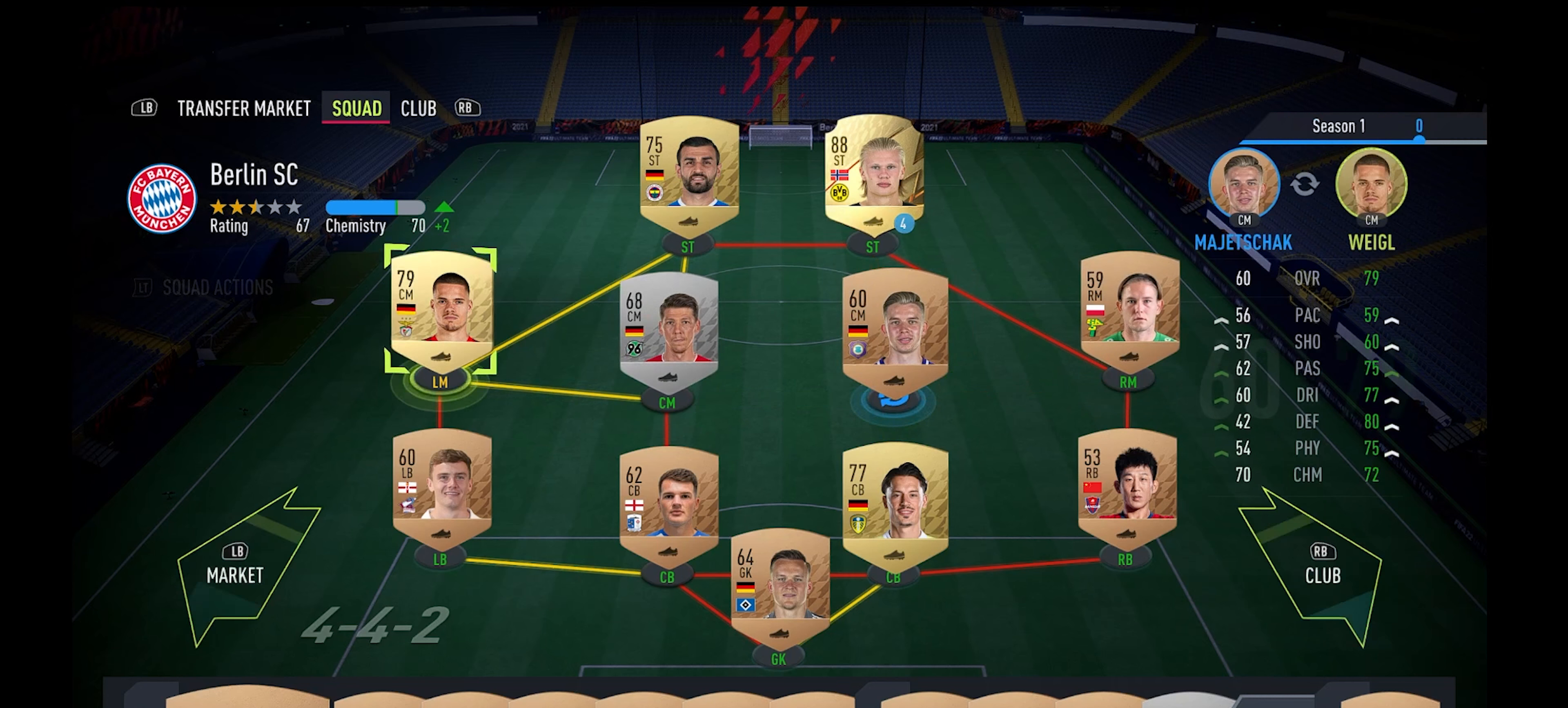
{"buttons": [], "left_stick": "center", "events": [[33, "A", "down"], [133, "A", "up"]]}
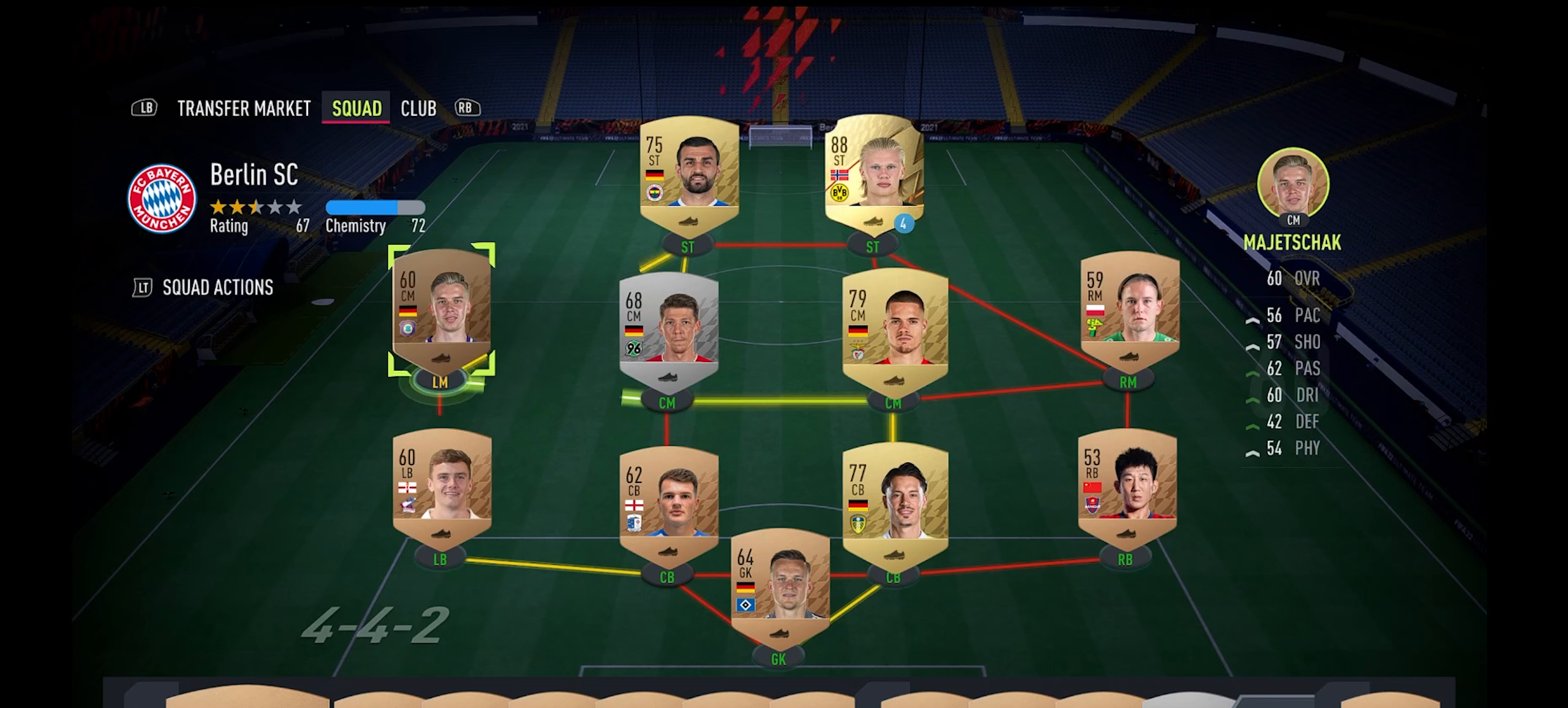
{"buttons": [], "left_stick": "center", "events": [[67, "left_stick", "down"], [500, "left_stick", "center"]]}
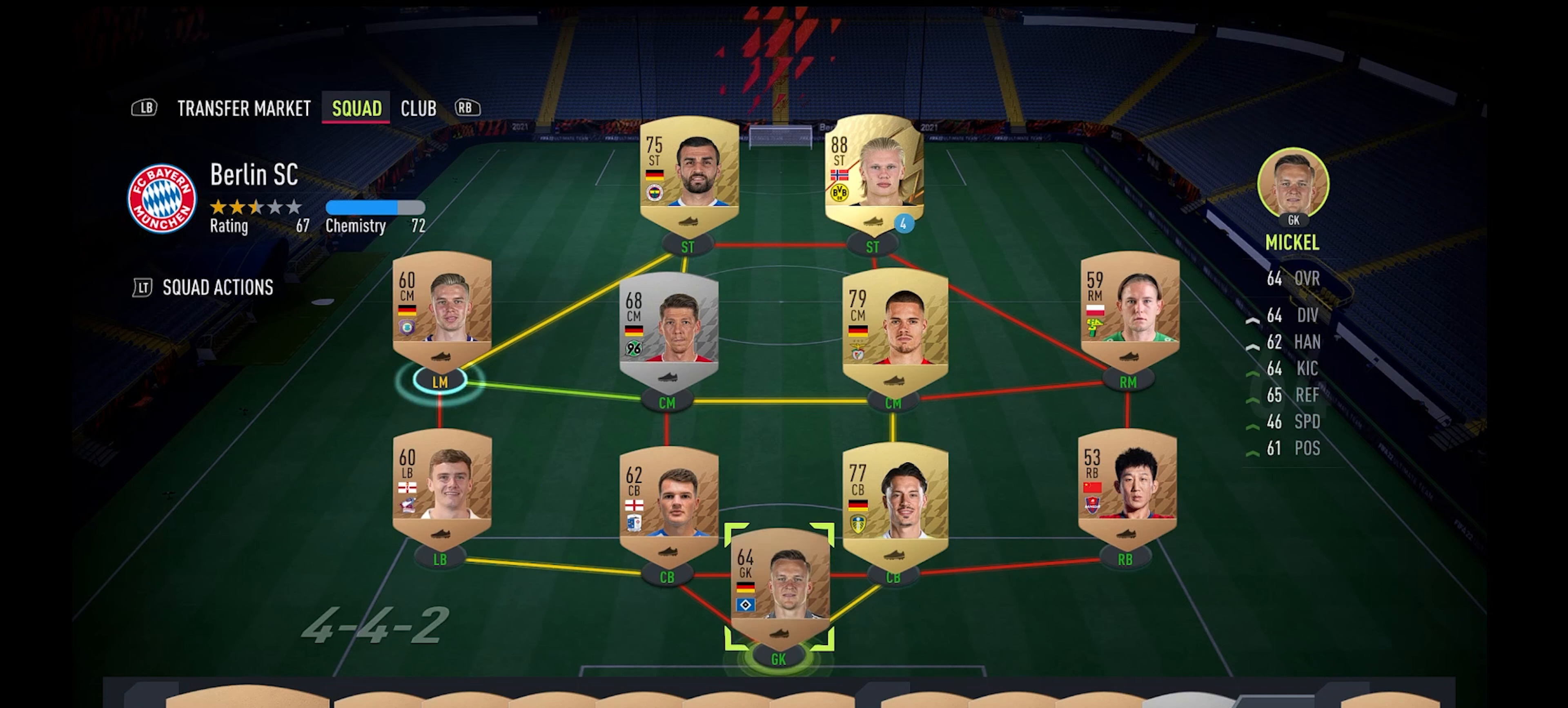
{"buttons": [], "left_stick": "center", "events": [[33, "left_stick", "down"], [200, "left_stick", "center"]]}
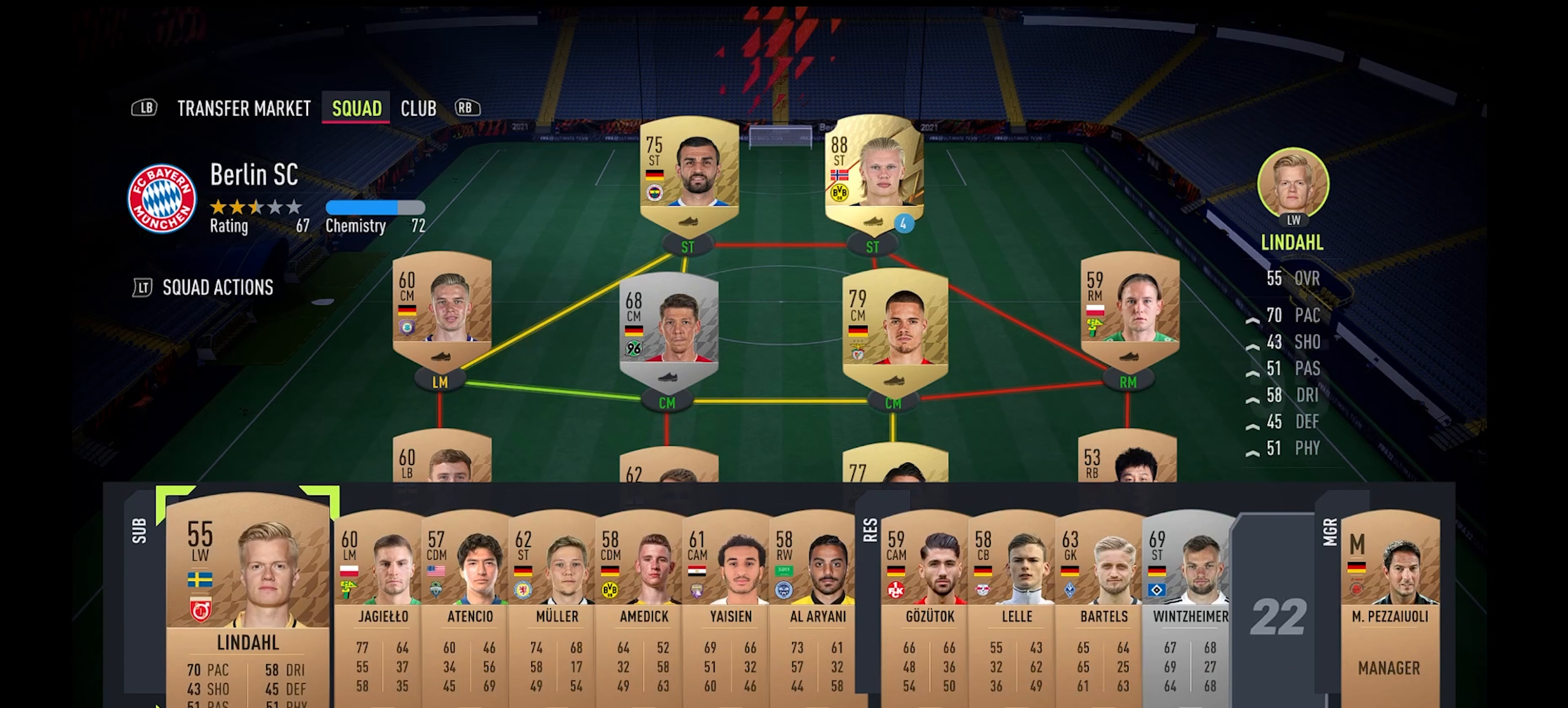
{"buttons": [], "left_stick": "center", "events": [[167, "left_stick", "right"], [333, "left_stick", "center"], [400, "left_stick", "right"], [500, "left_stick", "center"]]}
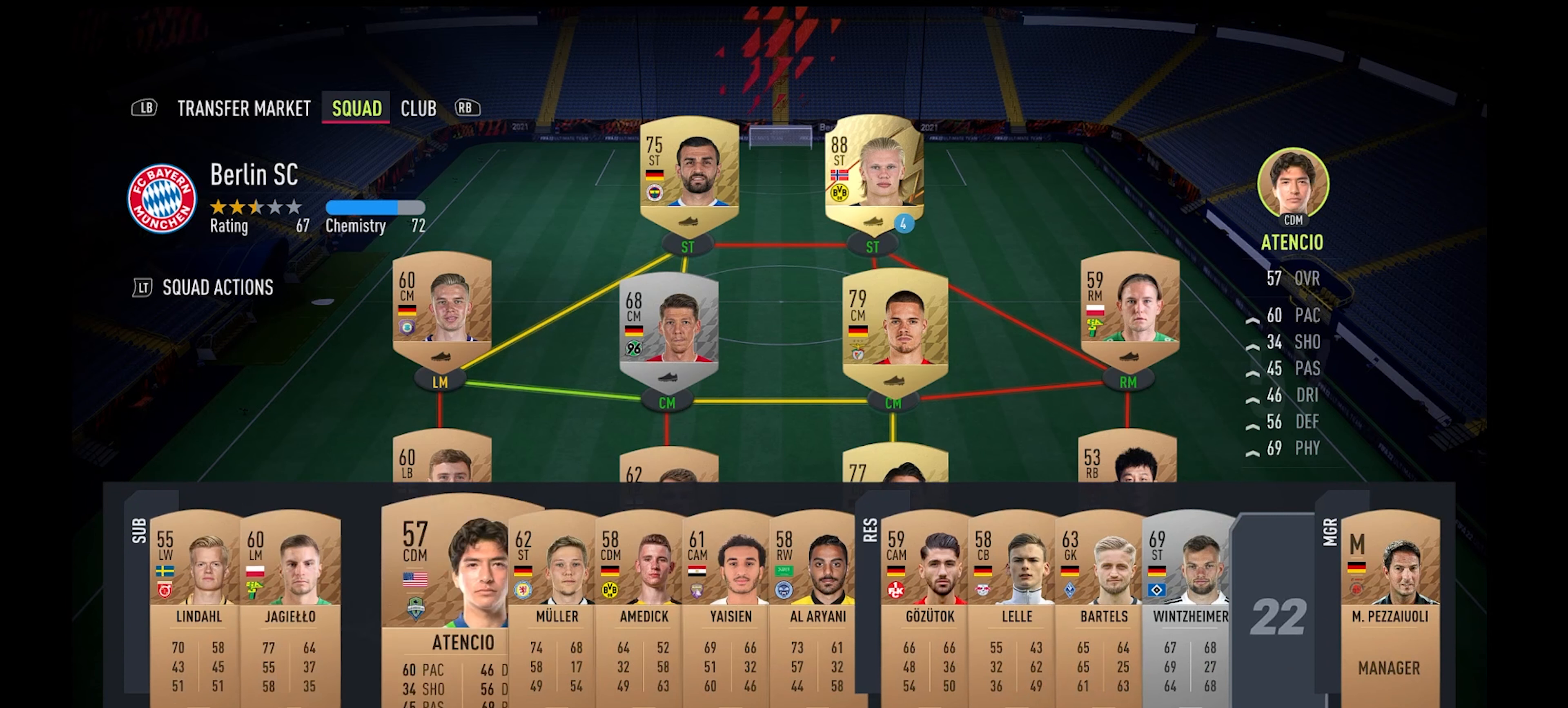
{"buttons": [], "left_stick": "center", "events": [[100, "left_stick", "right"], [200, "left_stick", "center"]]}
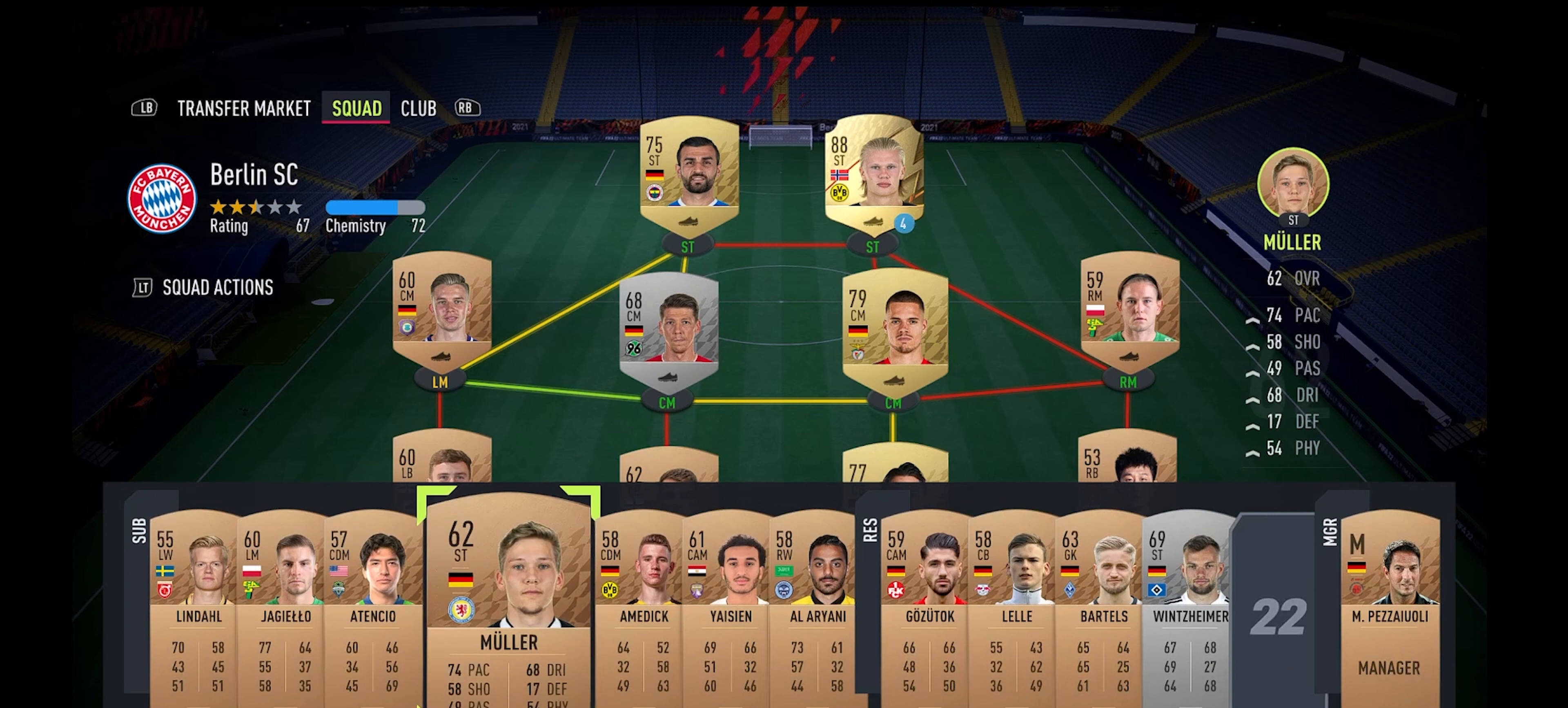
{"buttons": [], "left_stick": "right", "events": [[367, "left_stick", "right"]]}
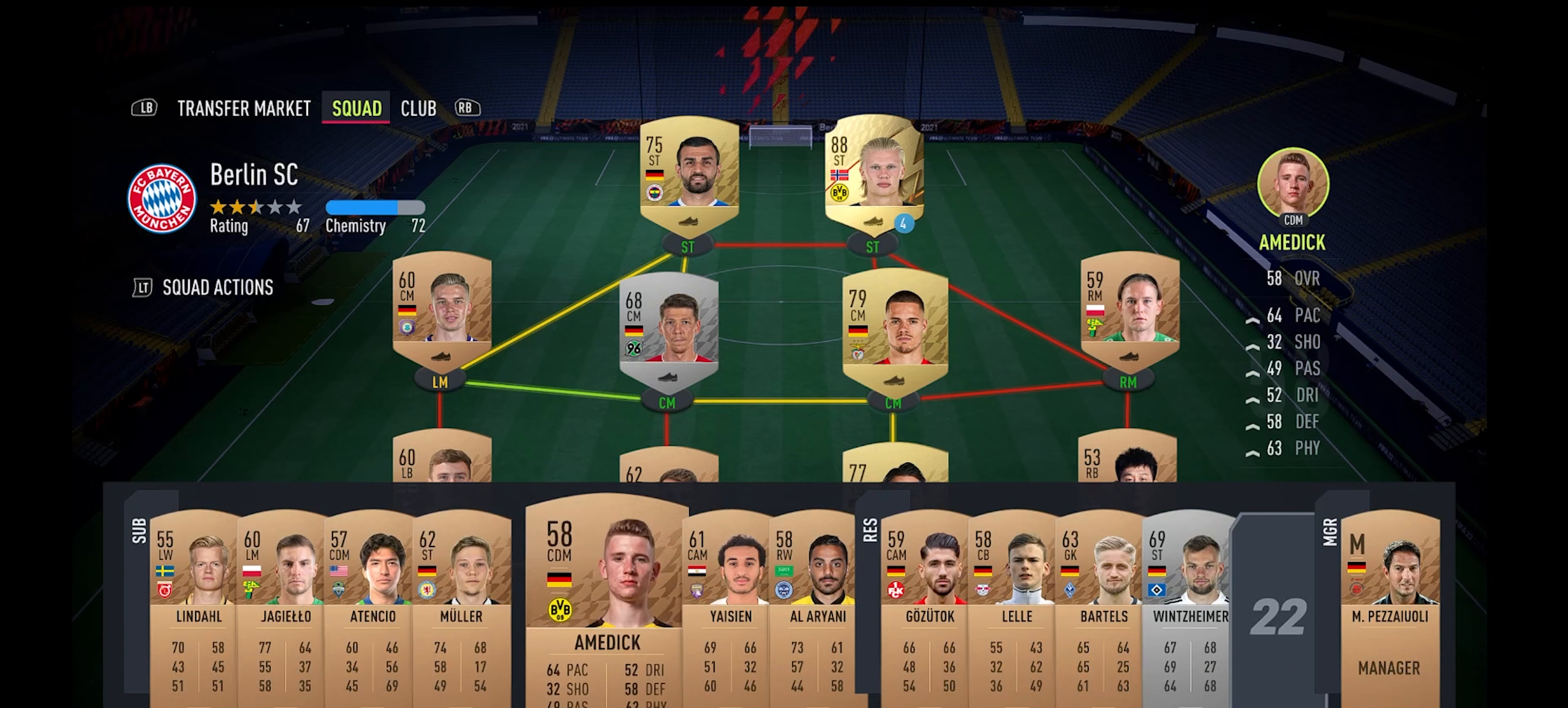
{"buttons": [], "left_stick": "center", "events": [[167, "left_stick", "center"]]}
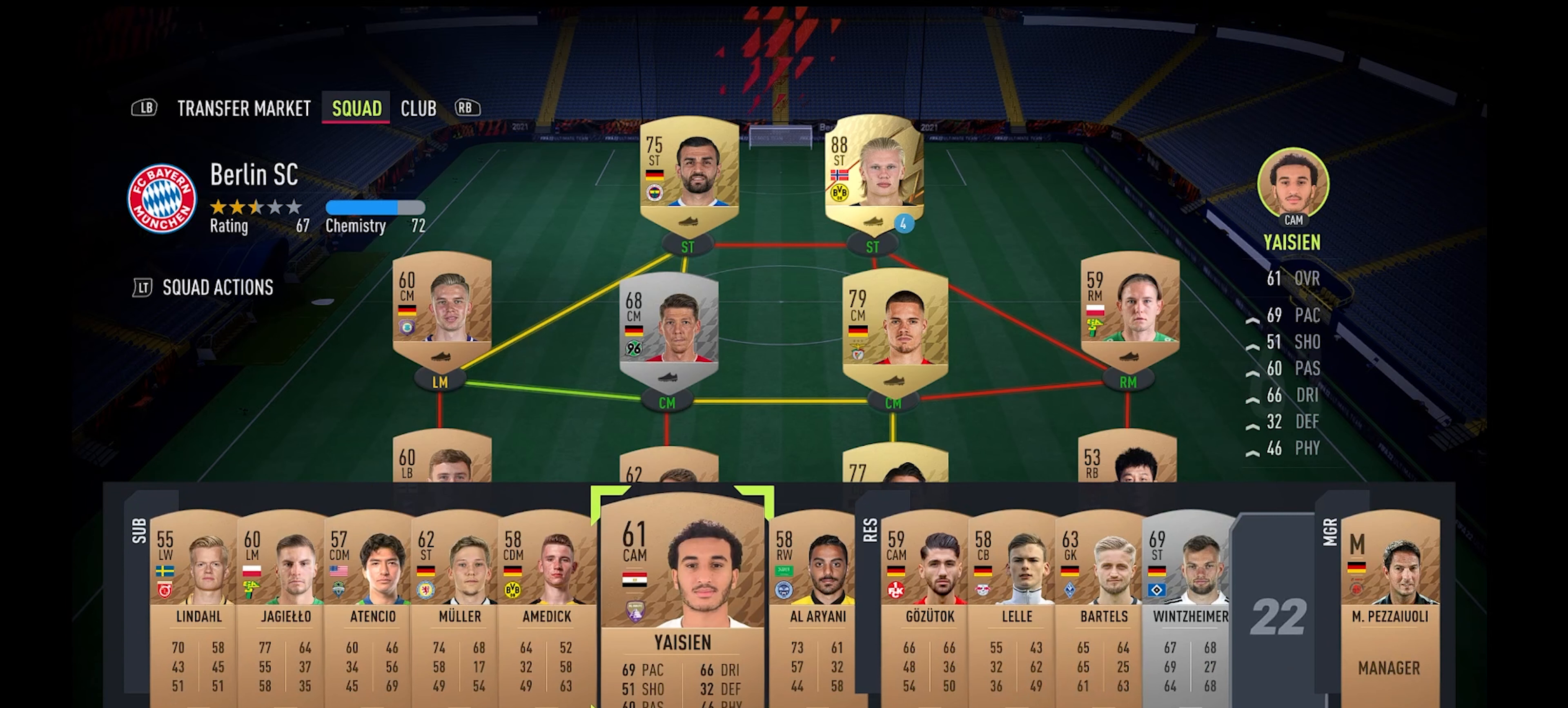
{"buttons": [], "left_stick": "center", "events": []}
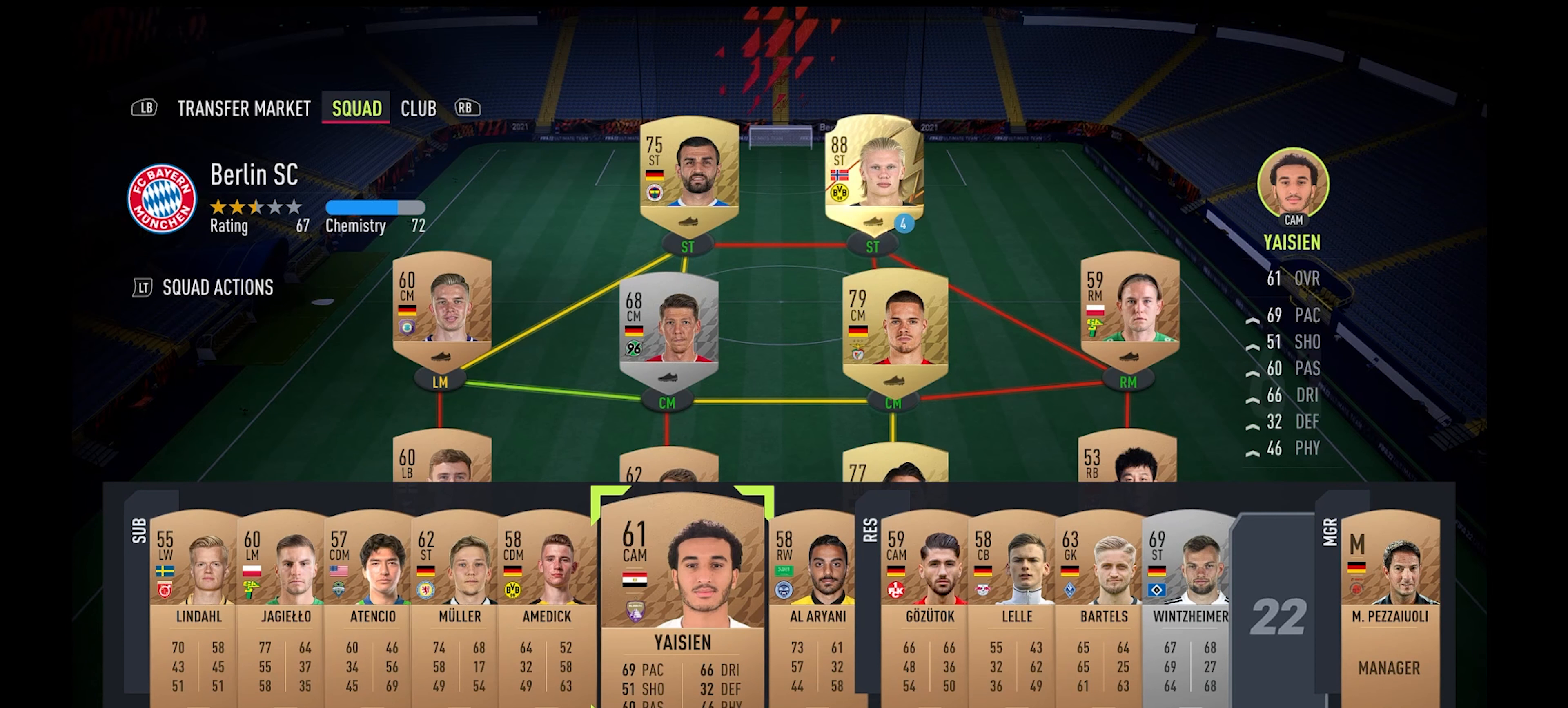
{"buttons": ["B"], "left_stick": "center", "events": [[433, "B", "down"]]}
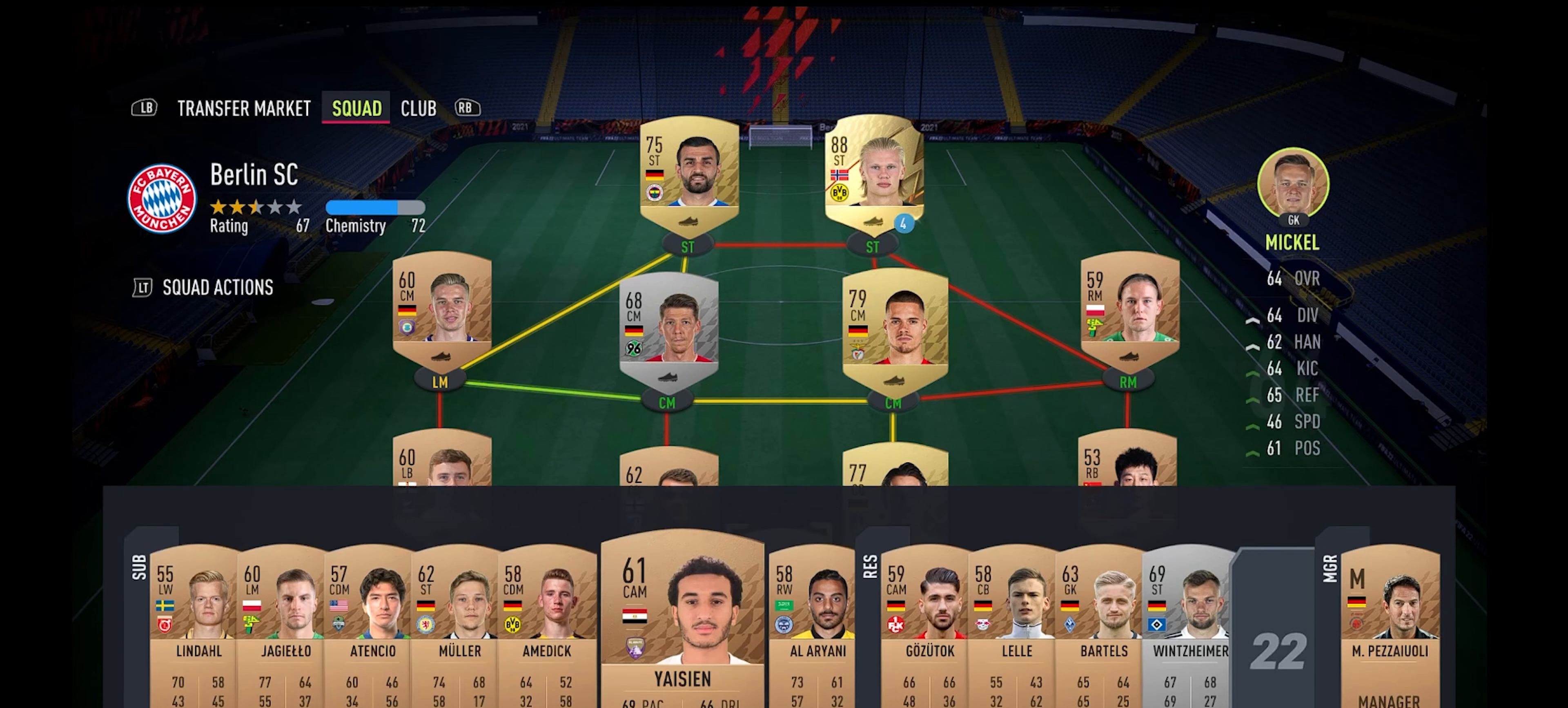
{"buttons": ["B"], "left_stick": "center", "events": [[33, "B", "up"], [466, "B", "down"]]}
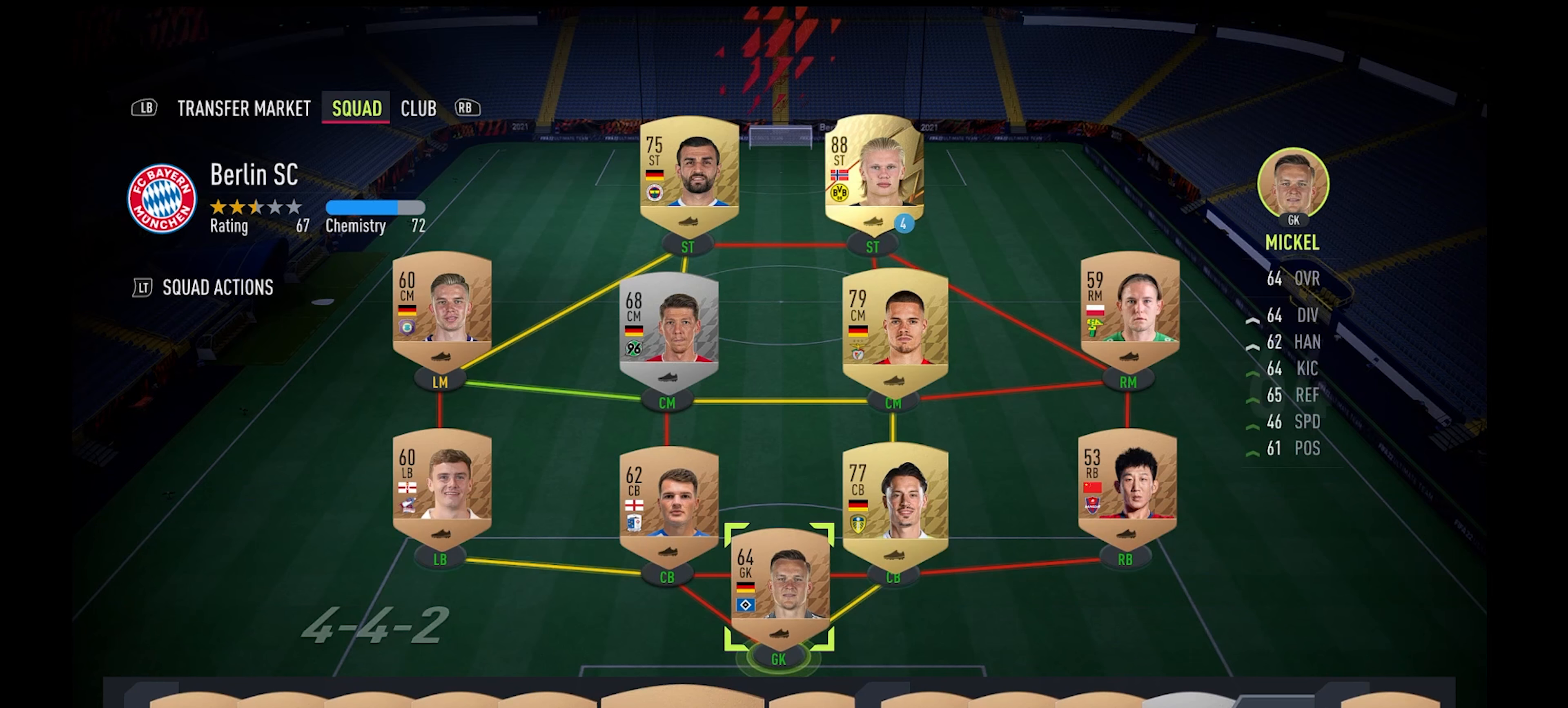
{"buttons": [], "left_stick": "center", "events": [[33, "B", "up"]]}
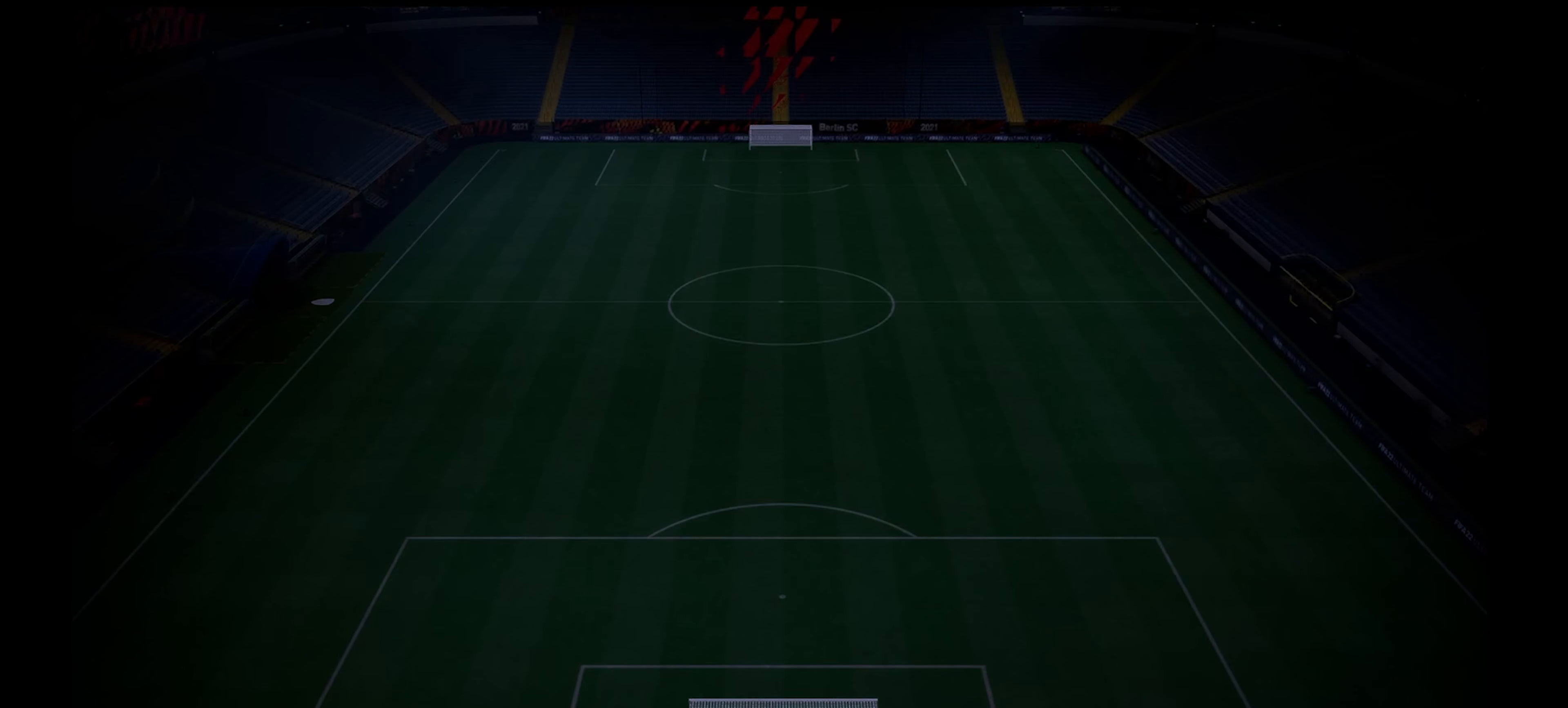
{"buttons": [], "left_stick": "center", "events": []}
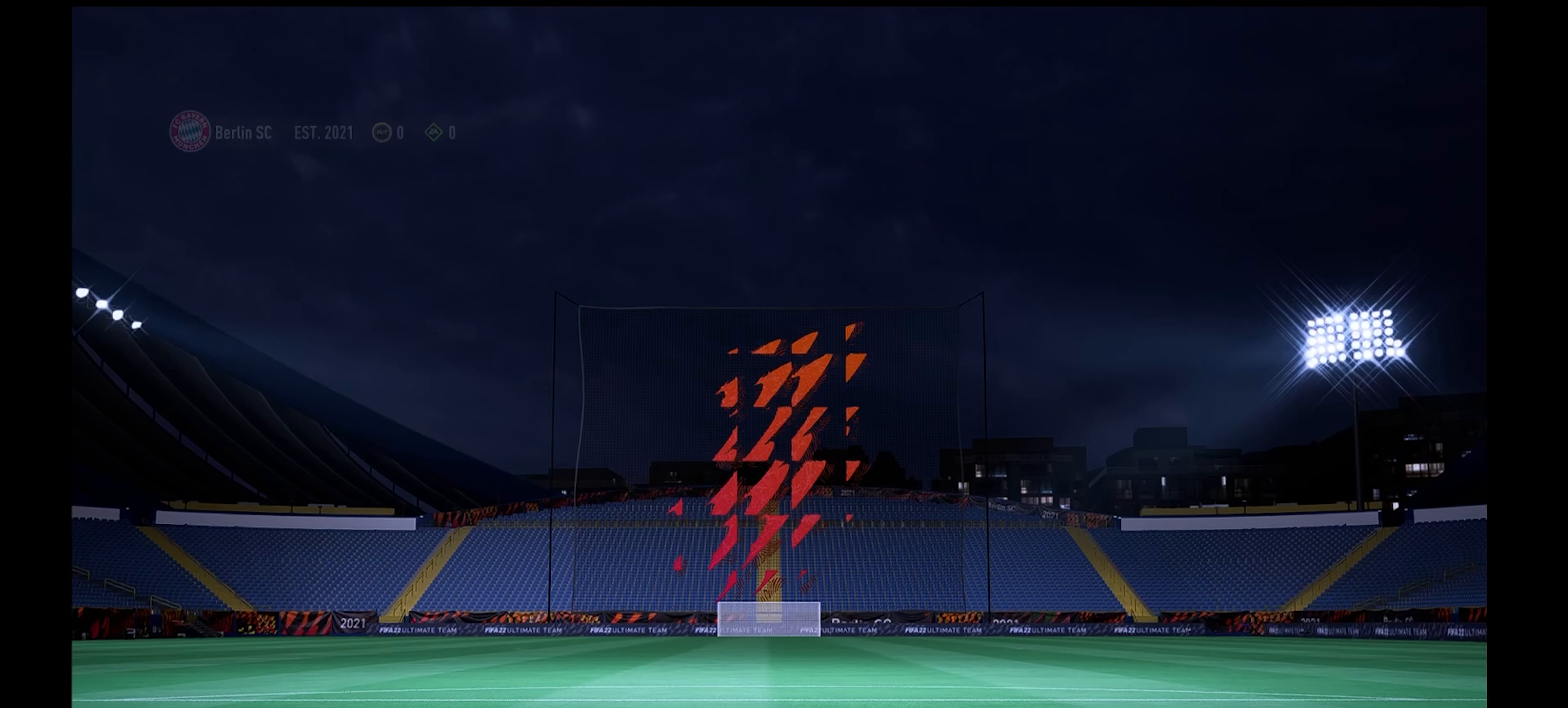
{"buttons": [], "left_stick": "center", "events": []}
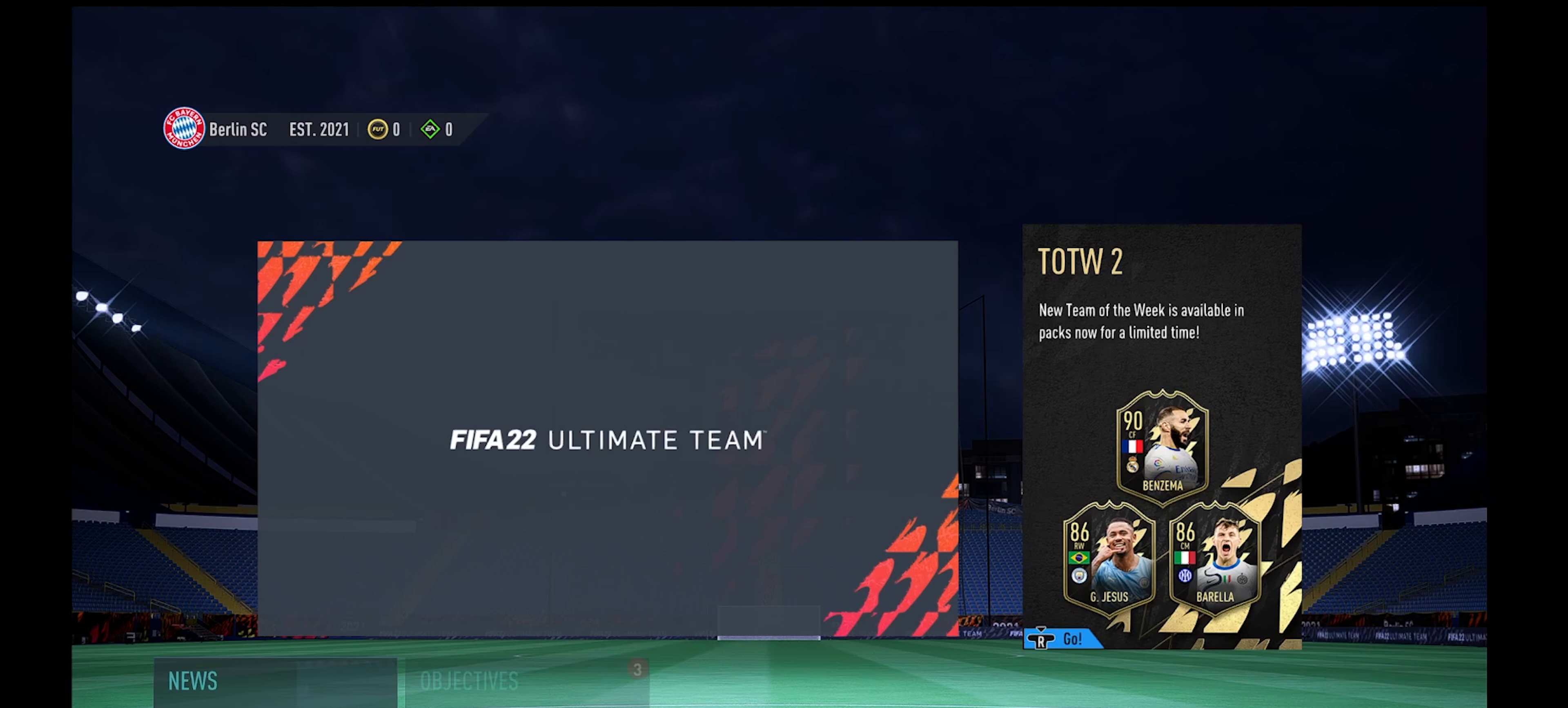
{"buttons": [], "left_stick": "center", "events": []}
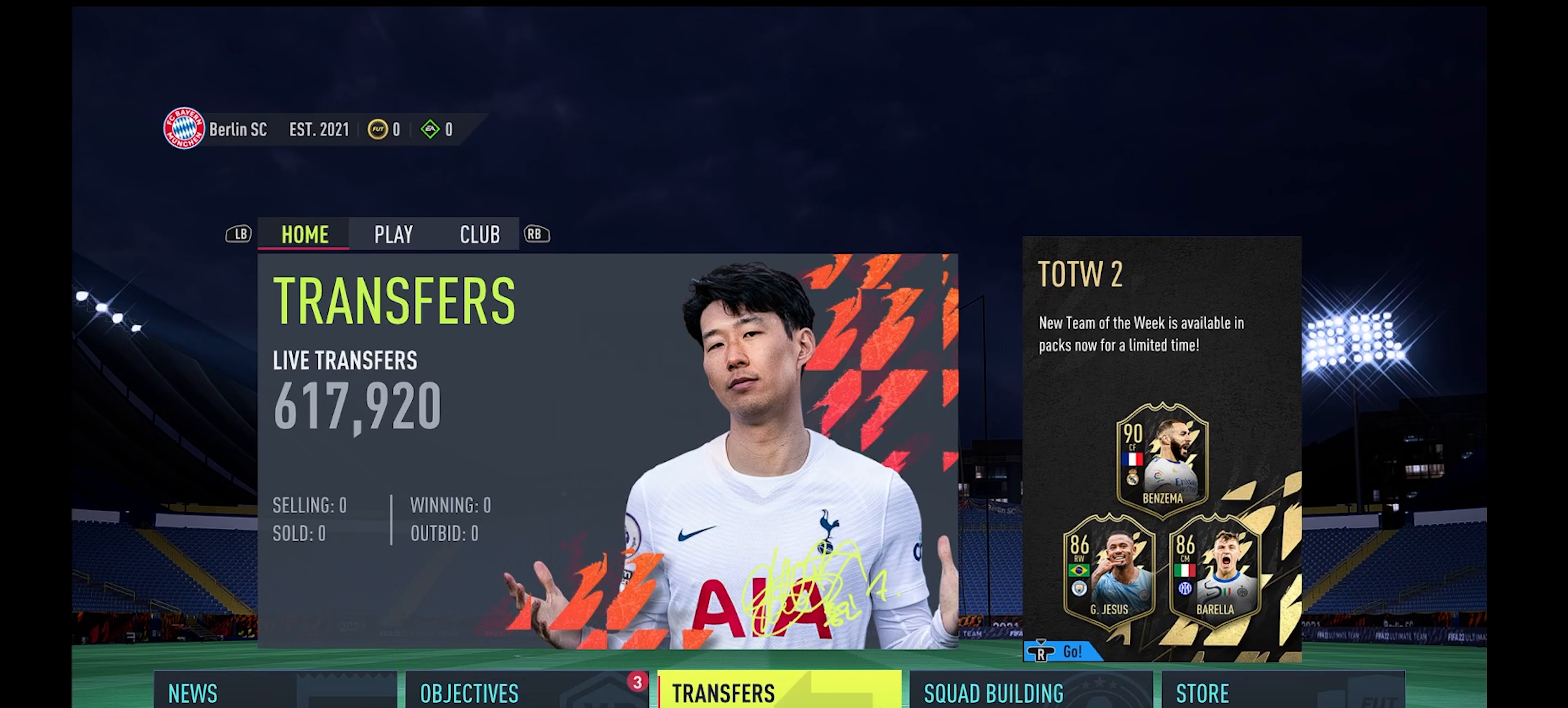
{"buttons": [], "left_stick": "center", "events": []}
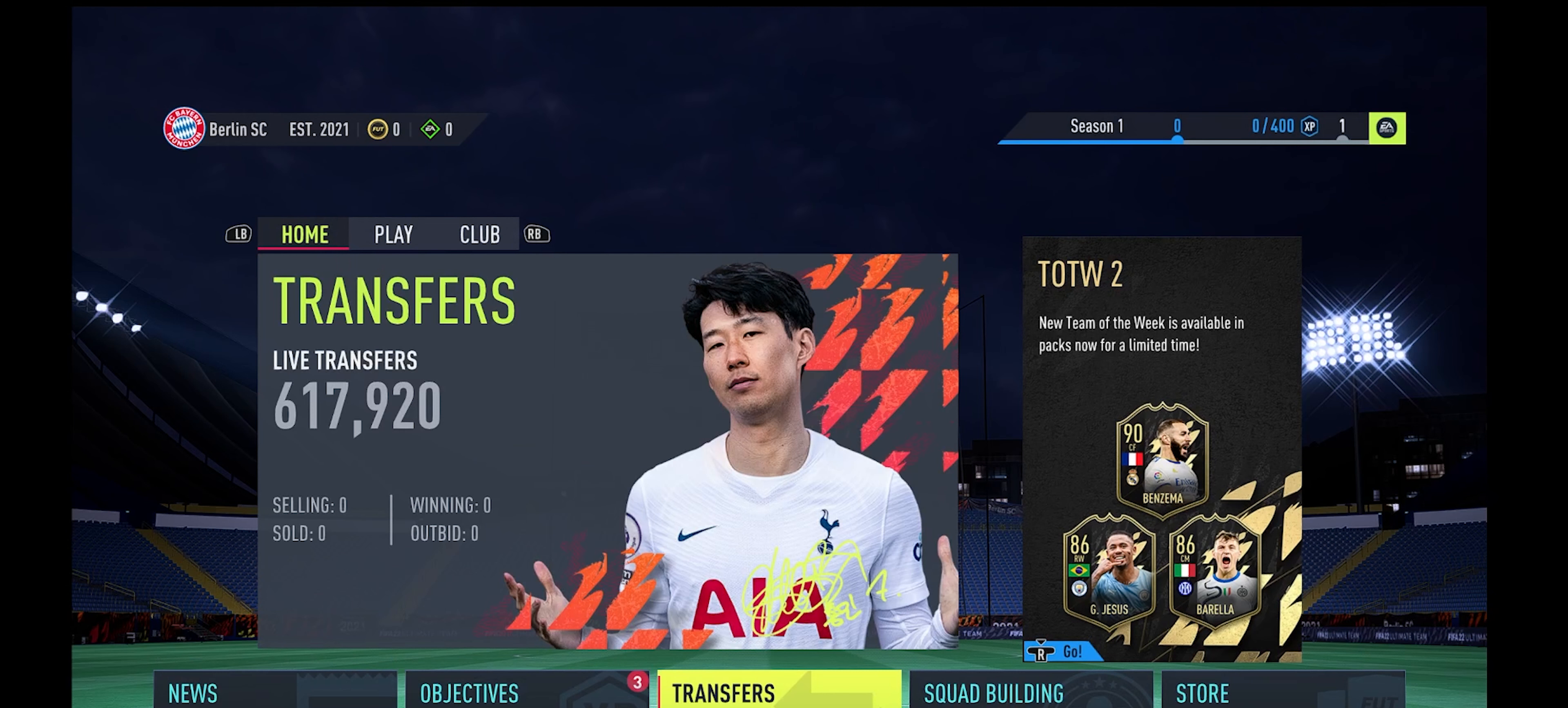
{"buttons": [], "left_stick": "center", "events": []}
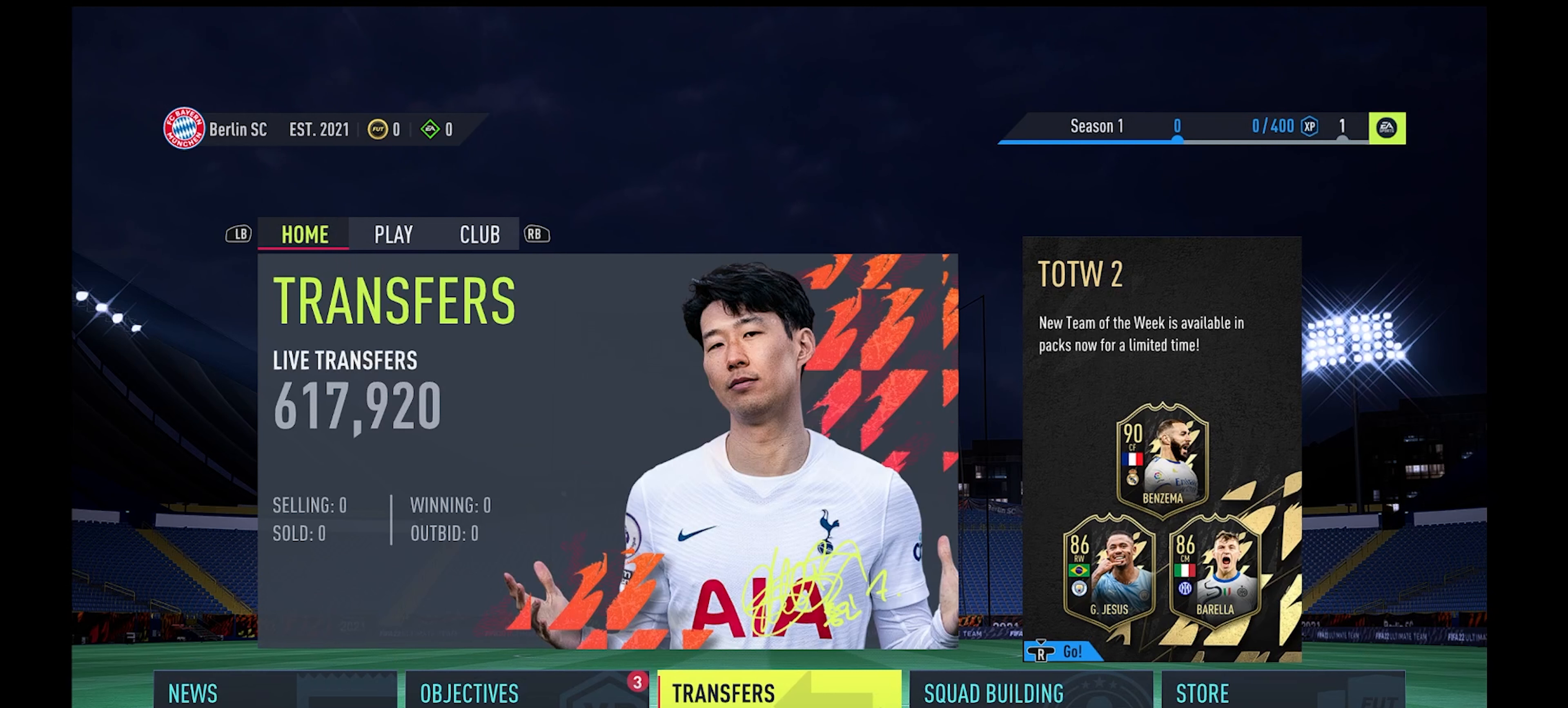
{"buttons": [], "left_stick": "up", "events": [[133, "left_stick", "left"], [233, "left_stick", "up"]]}
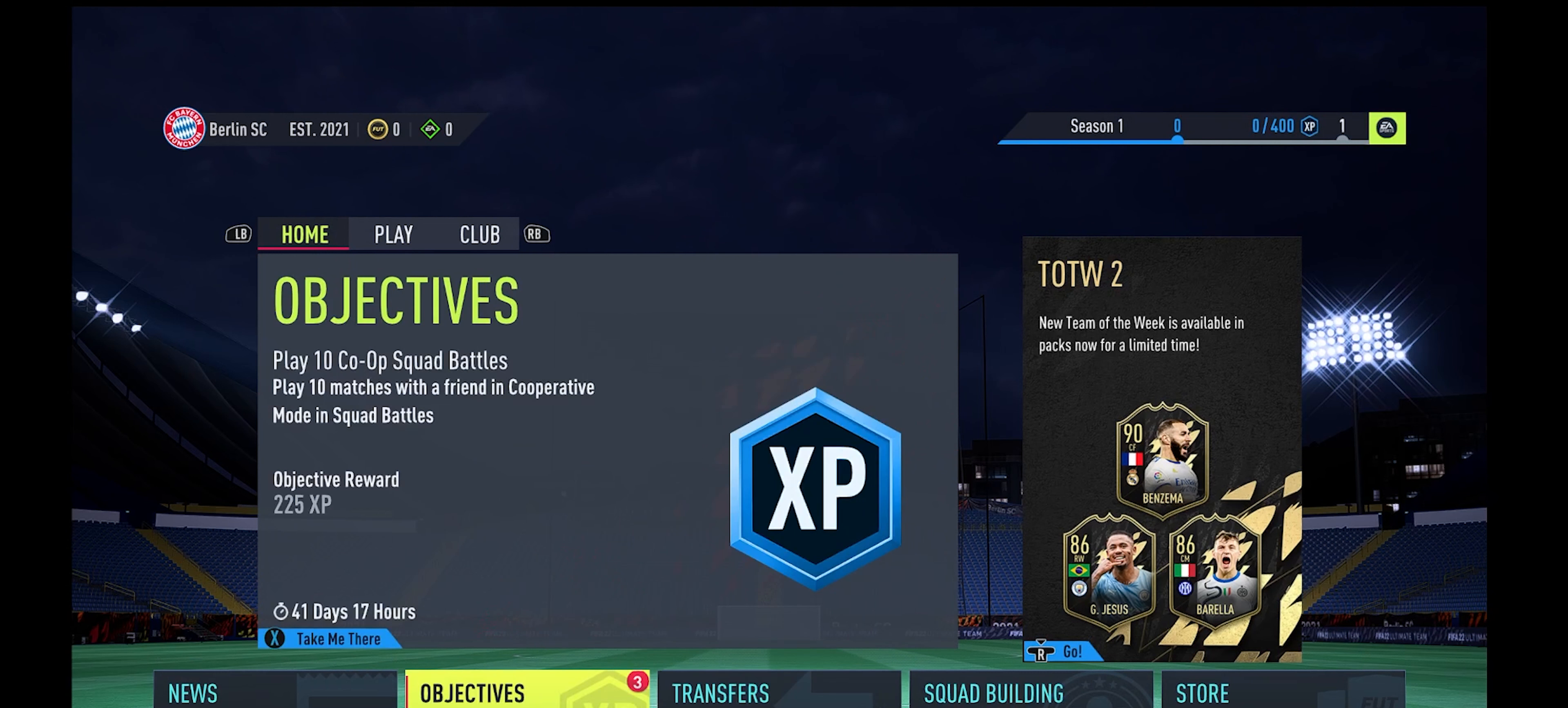
{"buttons": [], "left_stick": "up", "events": [[233, "left_stick", "right"], [333, "left_stick", "center"], [466, "left_stick", "up"]]}
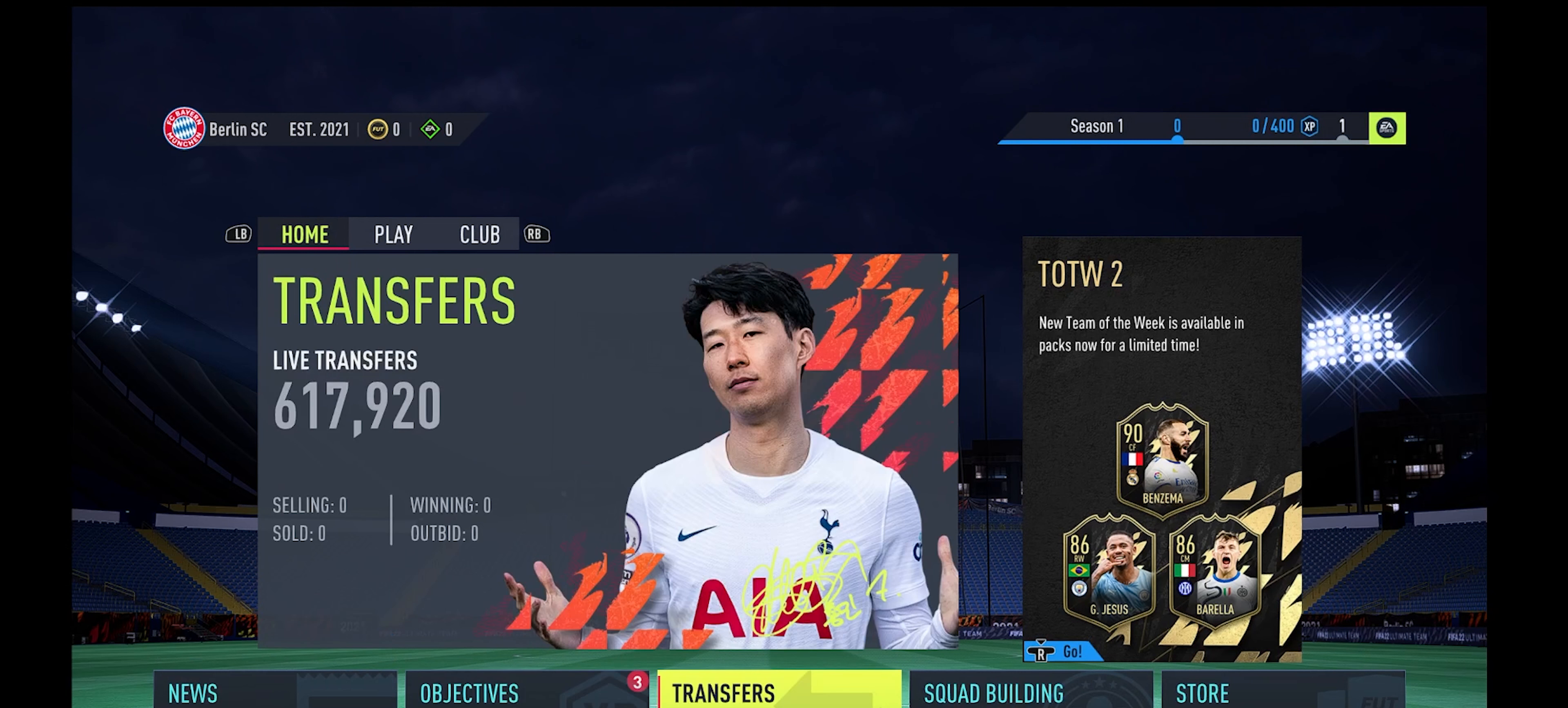
{"buttons": [], "left_stick": "left", "events": [[133, "left_stick", "center"], [433, "left_stick", "left"]]}
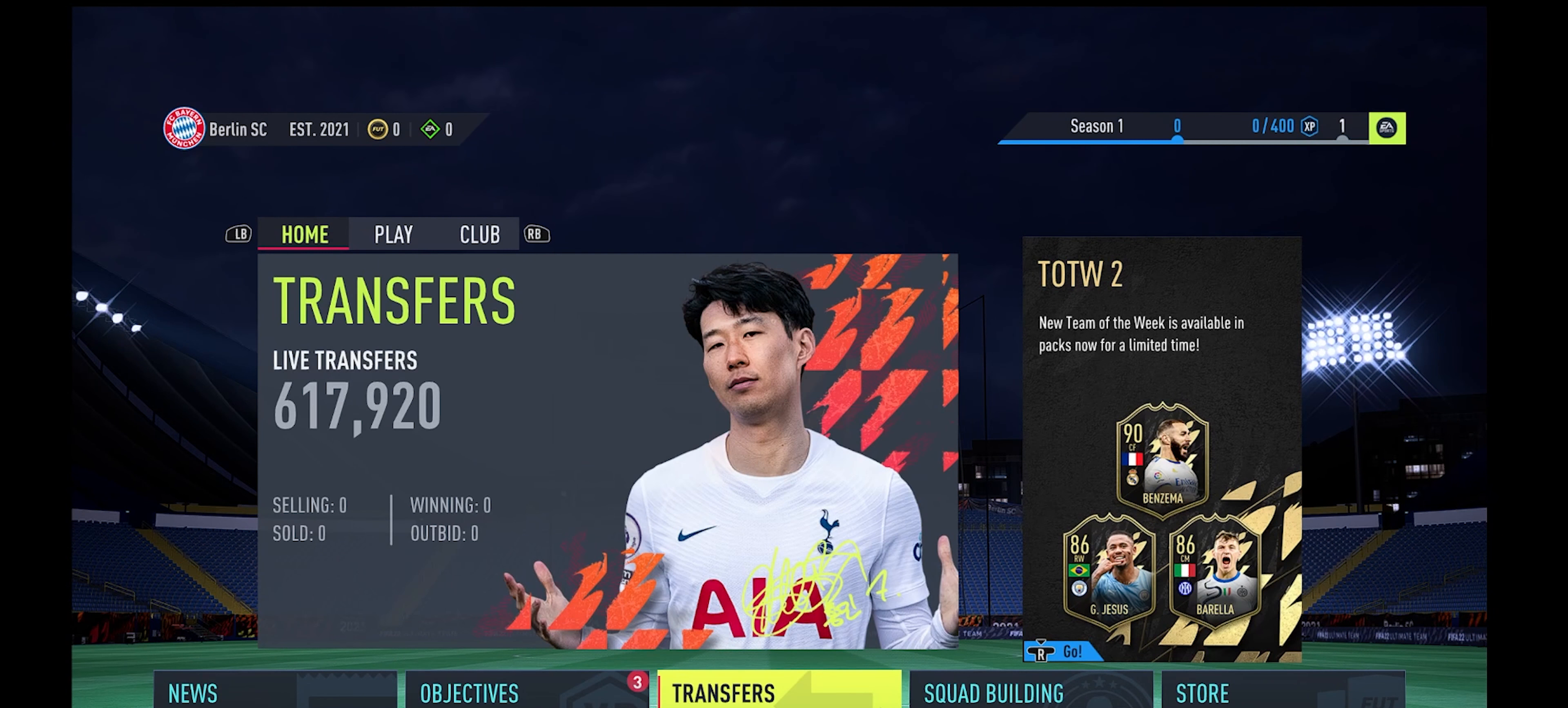
{"buttons": [], "left_stick": "center", "events": [[33, "left_stick", "center"], [166, "A", "down"], [233, "A", "up"]]}